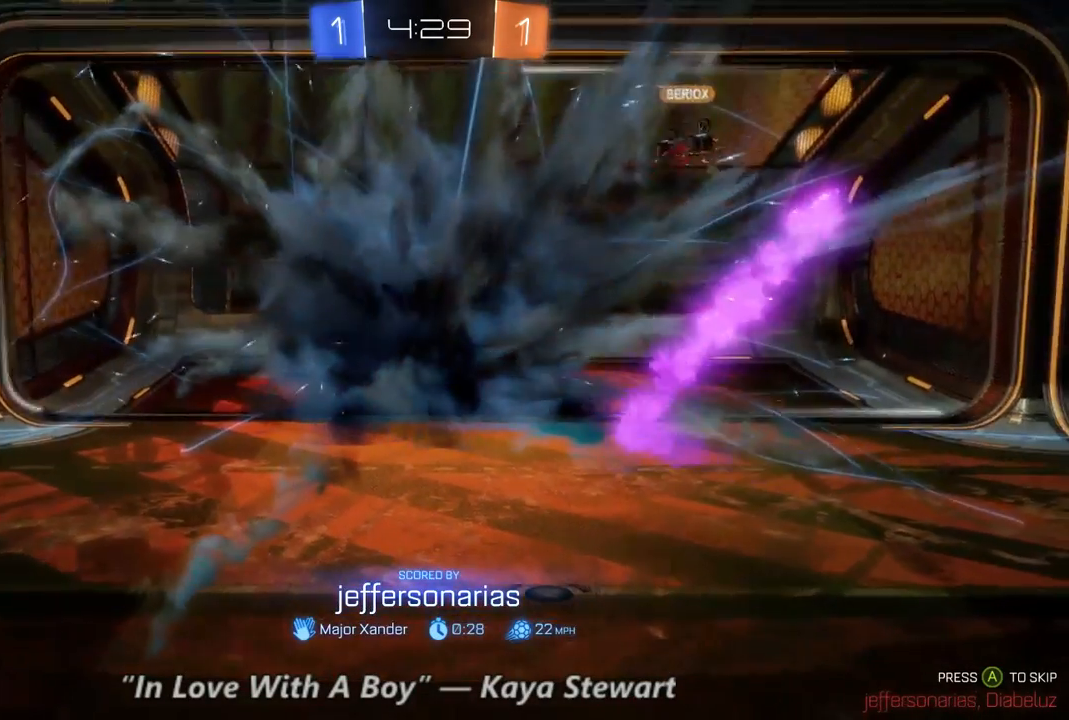
Gameplay with a controller (Xbox layout); each line is a JSON object with the inputs held at the frame after it (dt_ms = milliseconds from this image to that frame). "events" lists button and stick changes between this image and that frame as [ms after this image, input, new state], when the widget could be followed in between. Not read: A L3 R3.
{"dt_ms": 500, "buttons": ["R2"], "left_stick": "center", "right_stick": "center", "events": [[267, "R2", "down"]]}
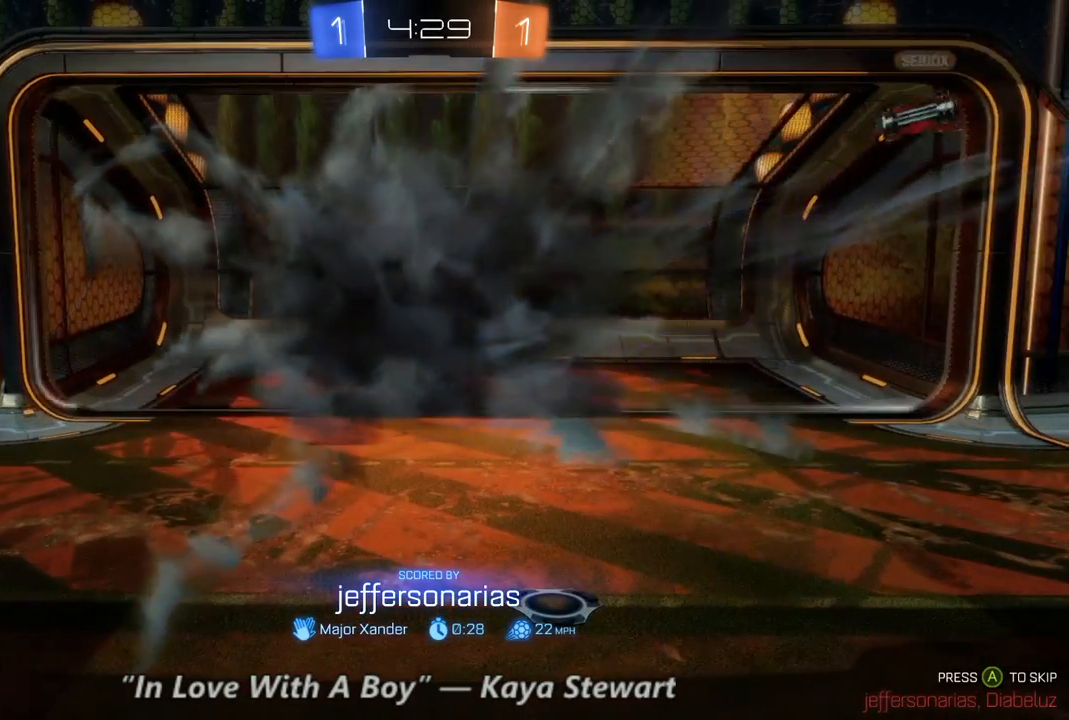
{"dt_ms": 500, "buttons": ["R2"], "left_stick": "center", "right_stick": "center", "events": []}
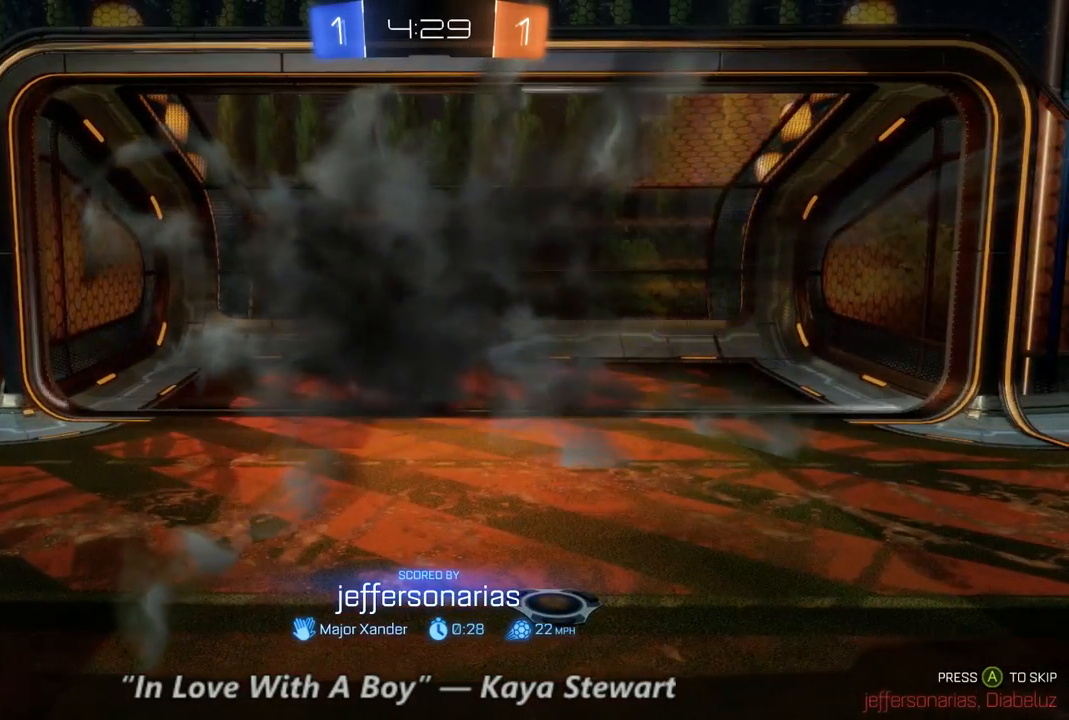
{"dt_ms": 500, "buttons": ["R2"], "left_stick": "center", "right_stick": "center", "events": []}
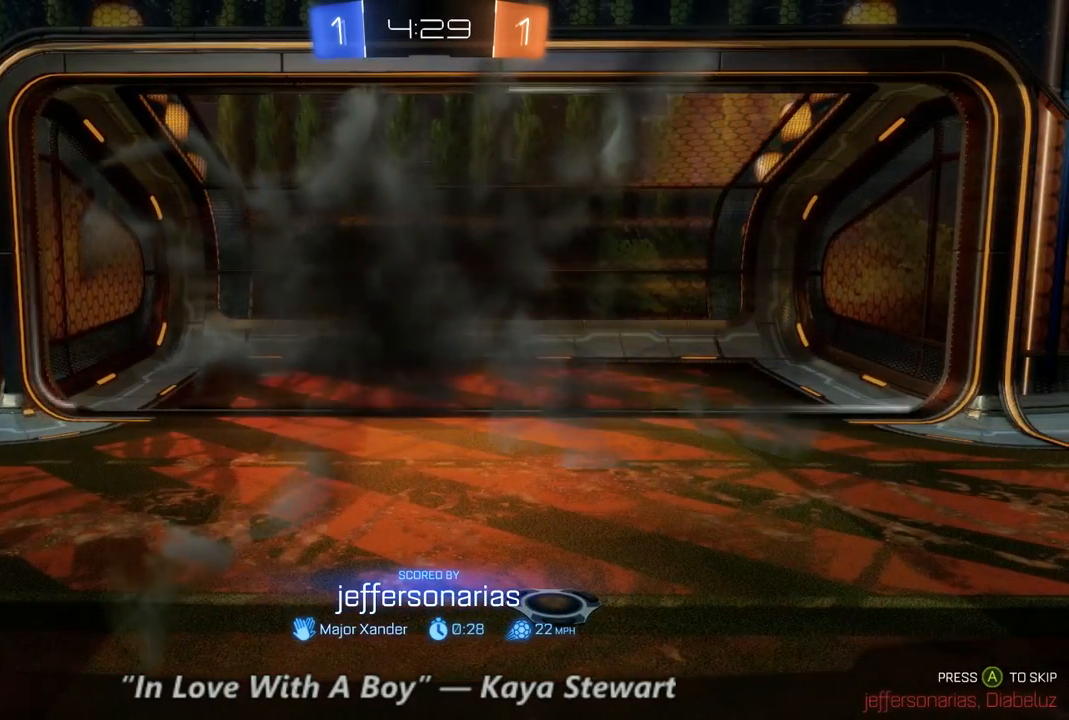
{"dt_ms": 500, "buttons": ["R2"], "left_stick": "center", "right_stick": "center", "events": []}
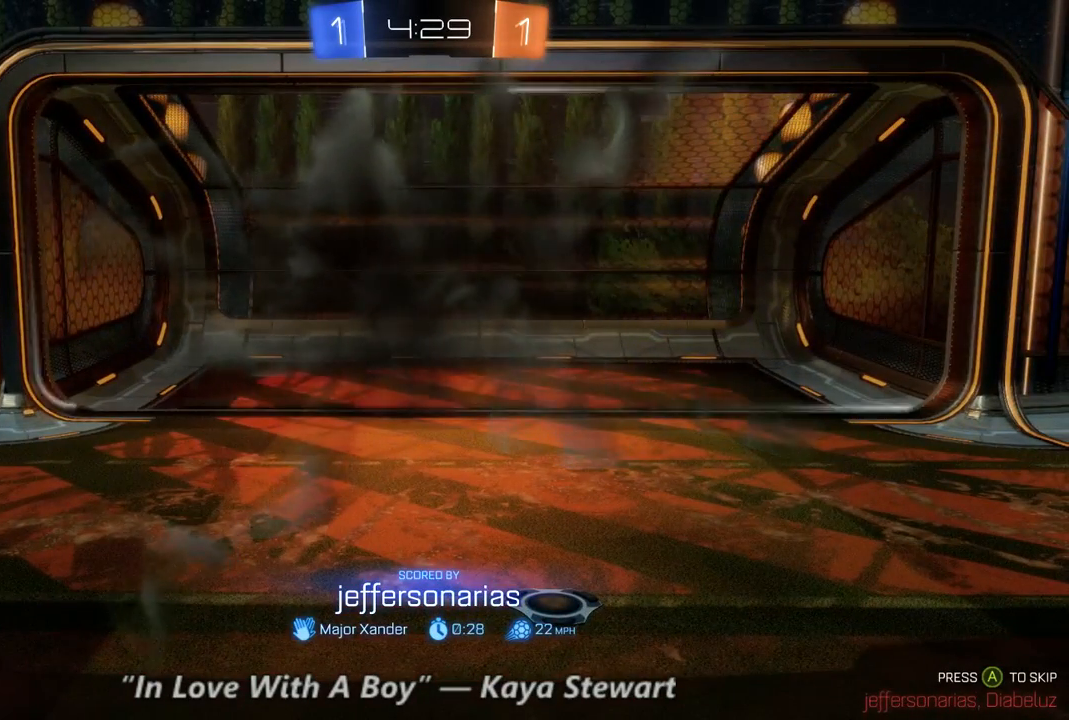
{"dt_ms": 500, "buttons": ["R2"], "left_stick": "center", "right_stick": "center", "events": []}
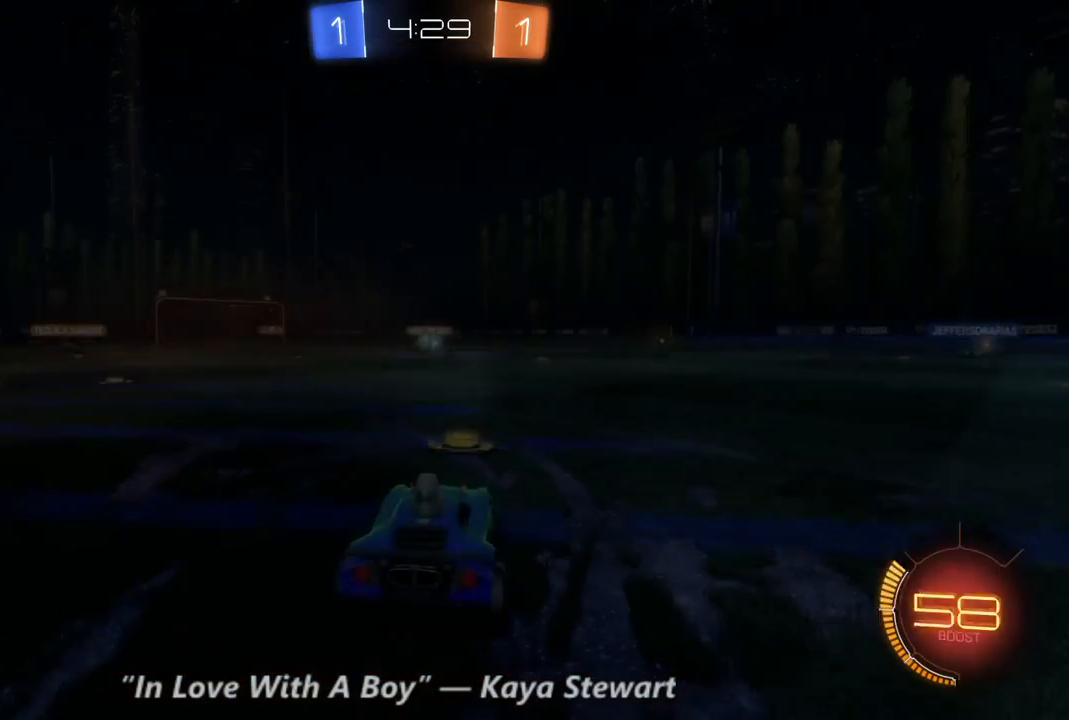
{"dt_ms": 500, "buttons": ["R2"], "left_stick": "center", "right_stick": "center", "events": []}
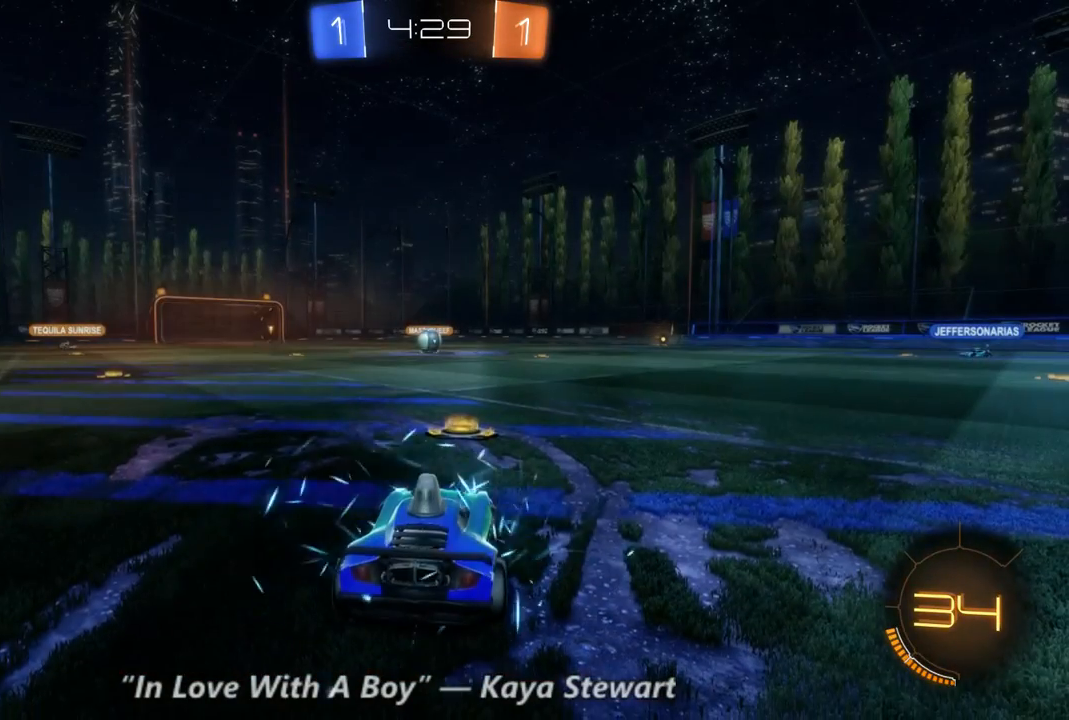
{"dt_ms": 500, "buttons": ["R2"], "left_stick": "center", "right_stick": "center", "events": []}
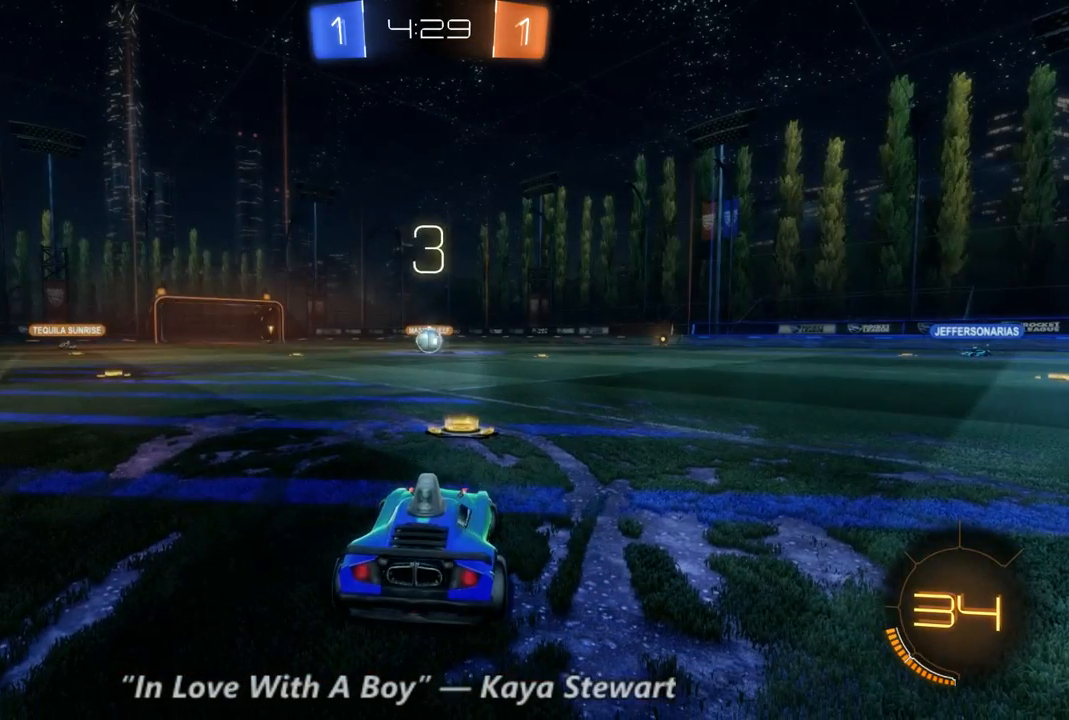
{"dt_ms": 500, "buttons": ["R2"], "left_stick": "center", "right_stick": "center", "events": []}
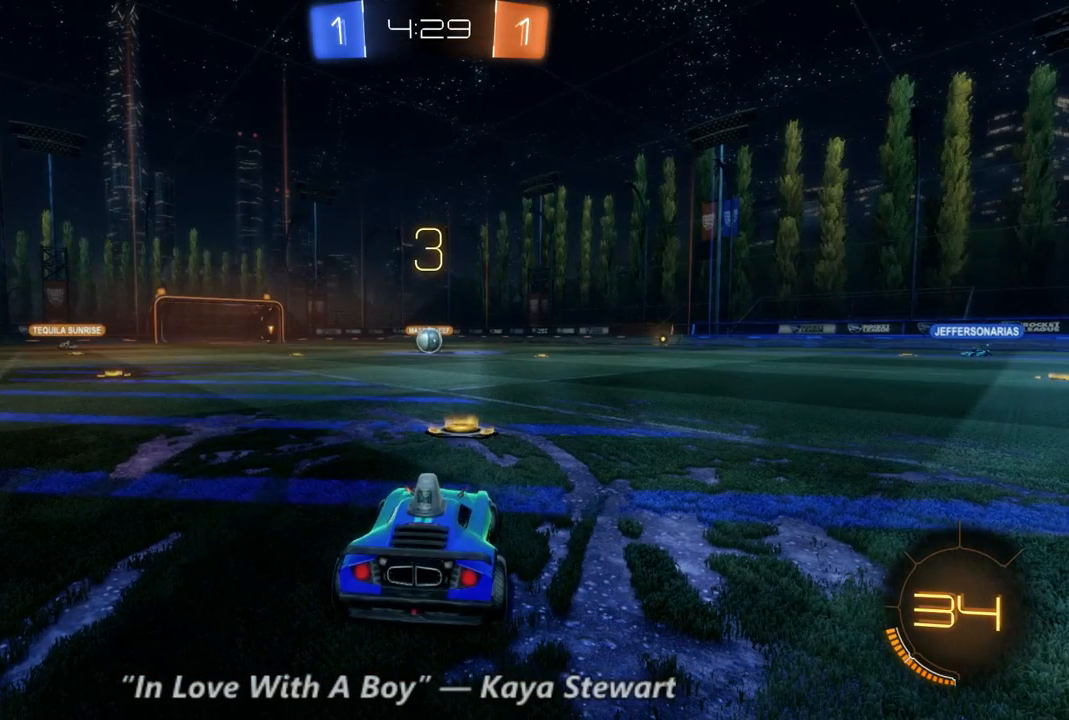
{"dt_ms": 500, "buttons": ["R2"], "left_stick": "center", "right_stick": "center", "events": []}
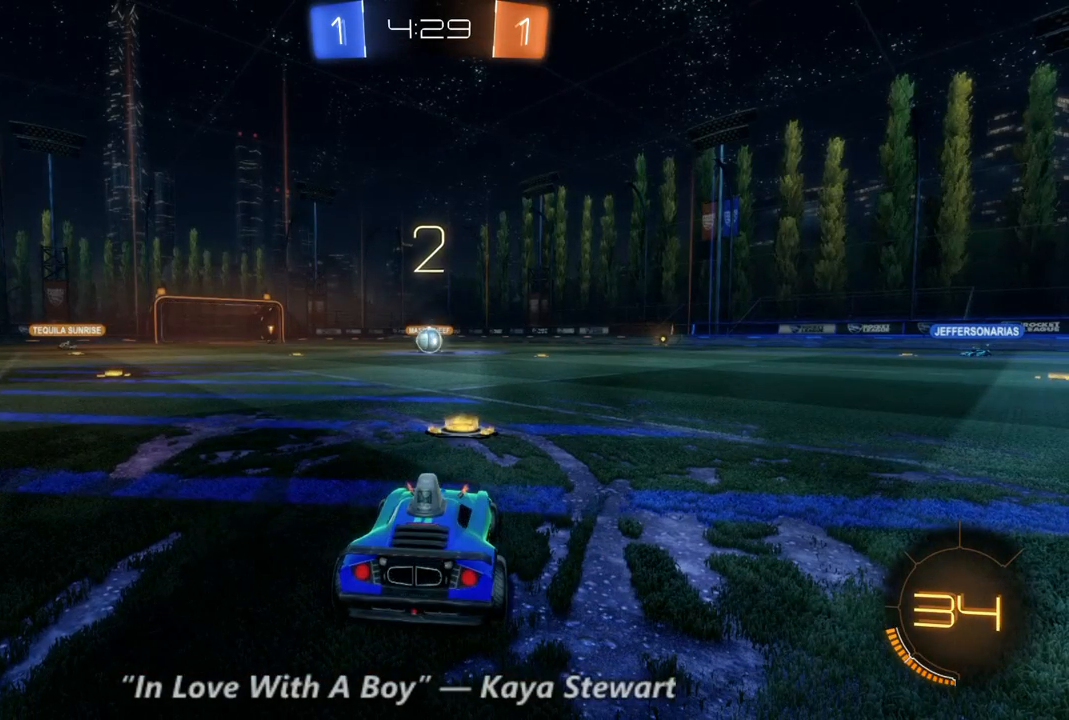
{"dt_ms": 500, "buttons": ["R2"], "left_stick": "center", "right_stick": "center", "events": []}
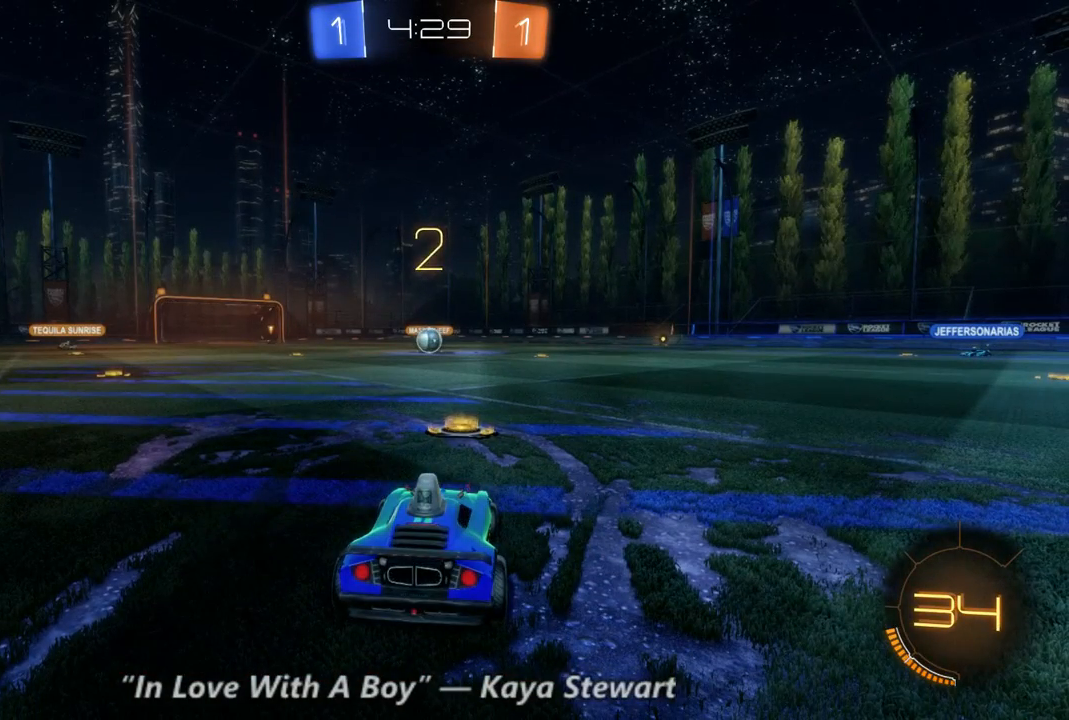
{"dt_ms": 500, "buttons": ["B", "R2"], "left_stick": "center", "right_stick": "center", "events": [[267, "B", "down"]]}
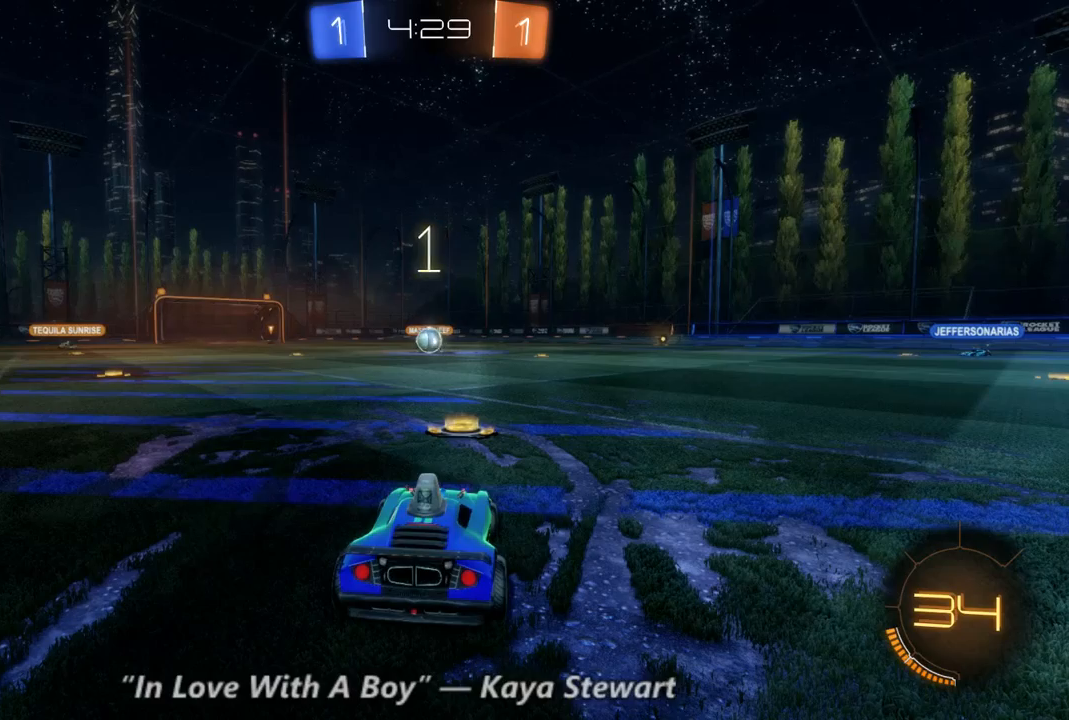
{"dt_ms": 500, "buttons": ["B", "R2"], "left_stick": "center", "right_stick": "center", "events": []}
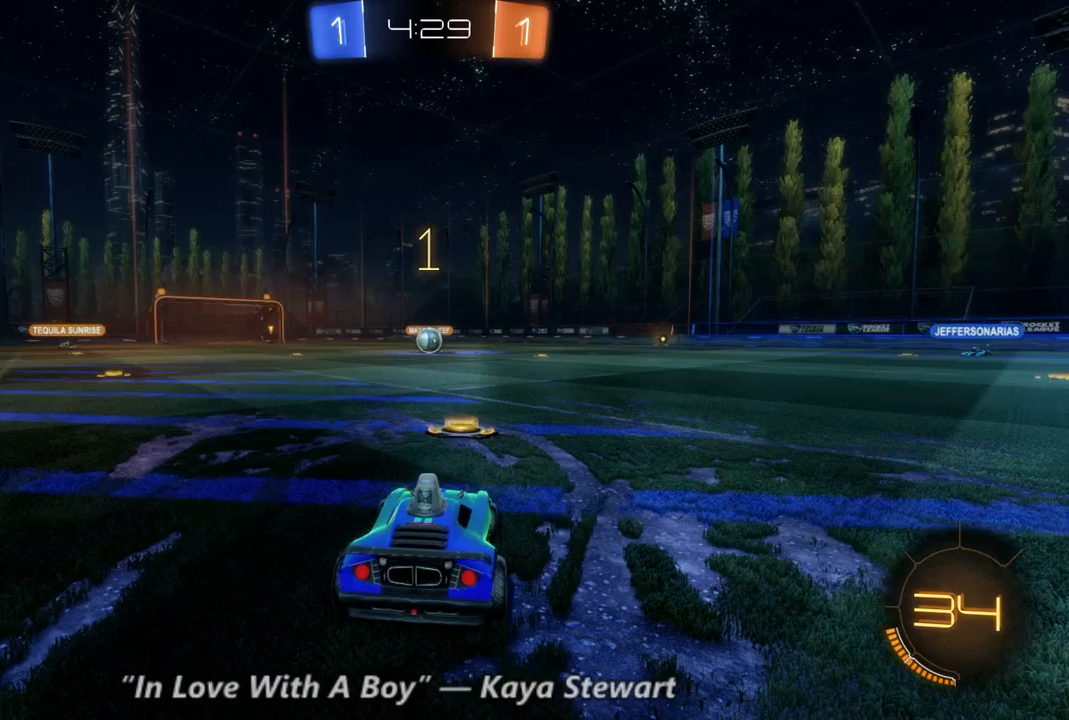
{"dt_ms": 500, "buttons": ["R2"], "left_stick": "center", "right_stick": "center", "events": [[33, "B", "up"]]}
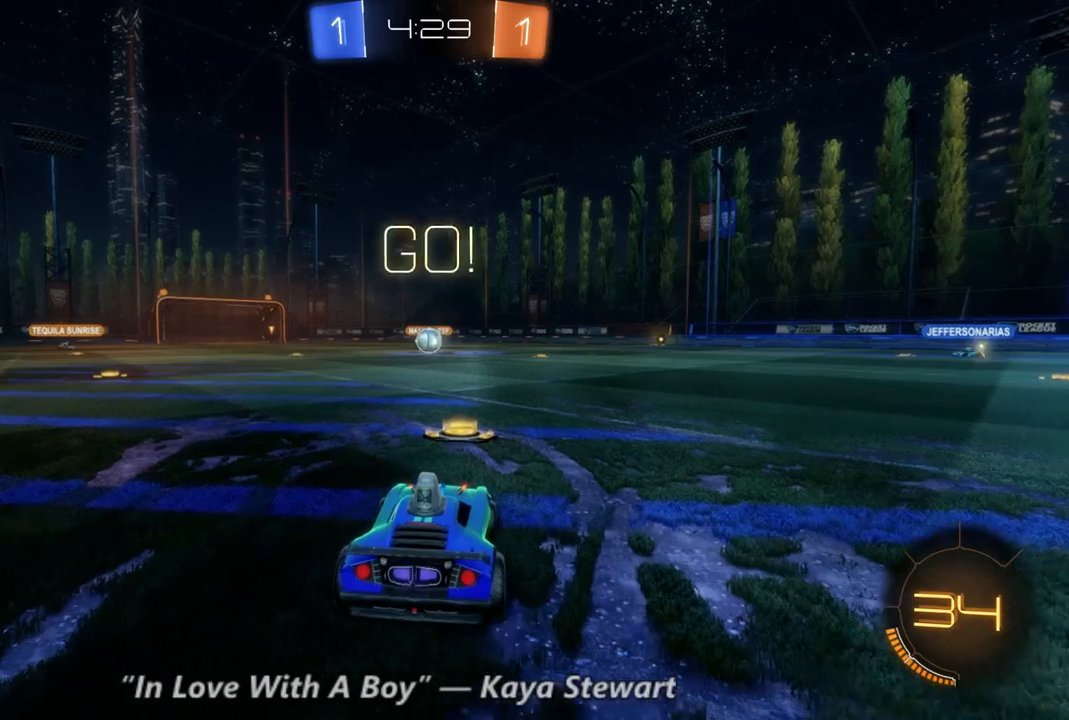
{"dt_ms": 500, "buttons": ["L2"], "left_stick": "down", "right_stick": "center", "events": [[333, "L2", "down"], [367, "R2", "up"], [367, "left_stick", "down"]]}
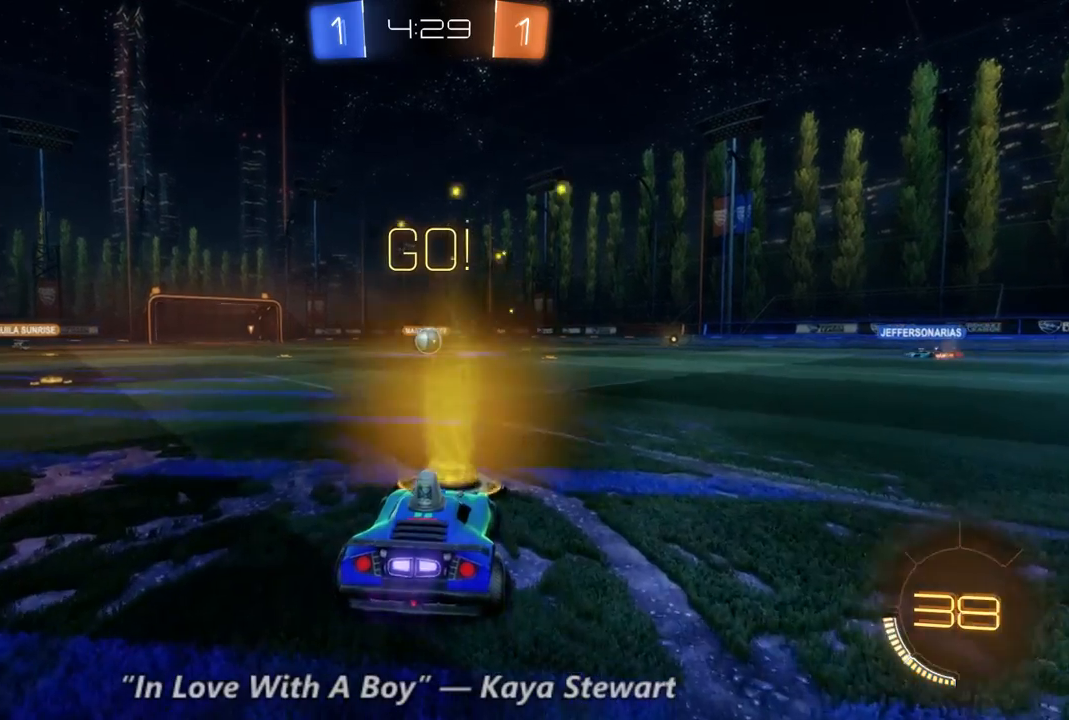
{"dt_ms": 500, "buttons": ["L2"], "left_stick": "center", "right_stick": "center", "events": [[33, "left_stick", "down-right"], [267, "left_stick", "center"]]}
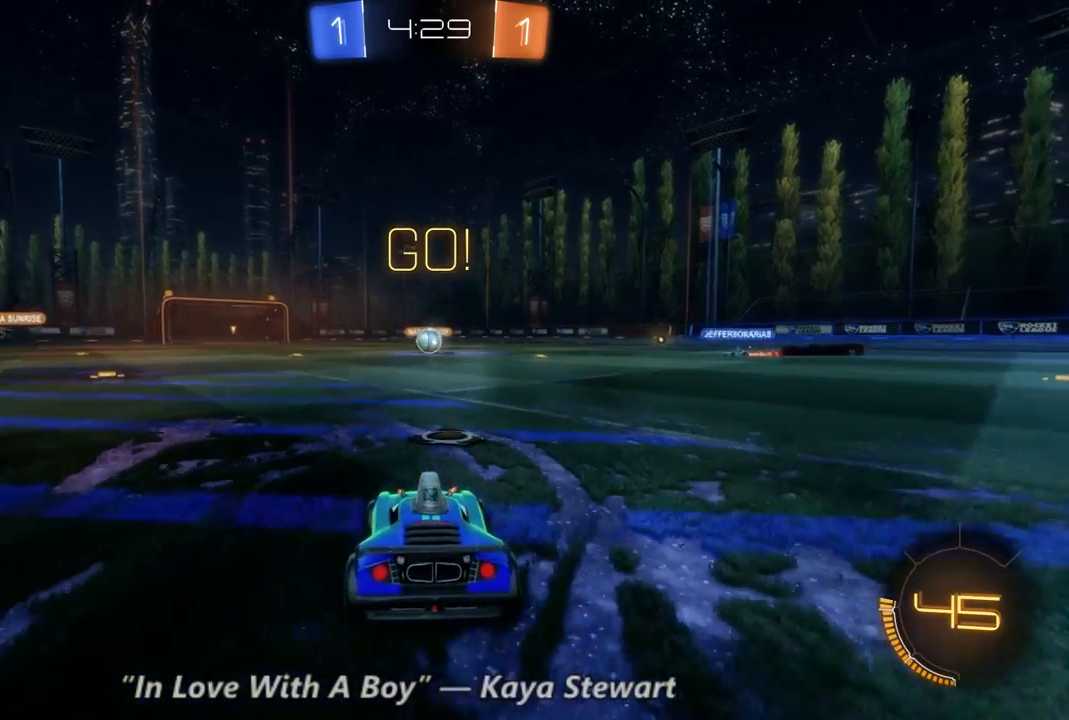
{"dt_ms": 500, "buttons": ["L2"], "left_stick": "down", "right_stick": "center", "events": [[267, "left_stick", "down"]]}
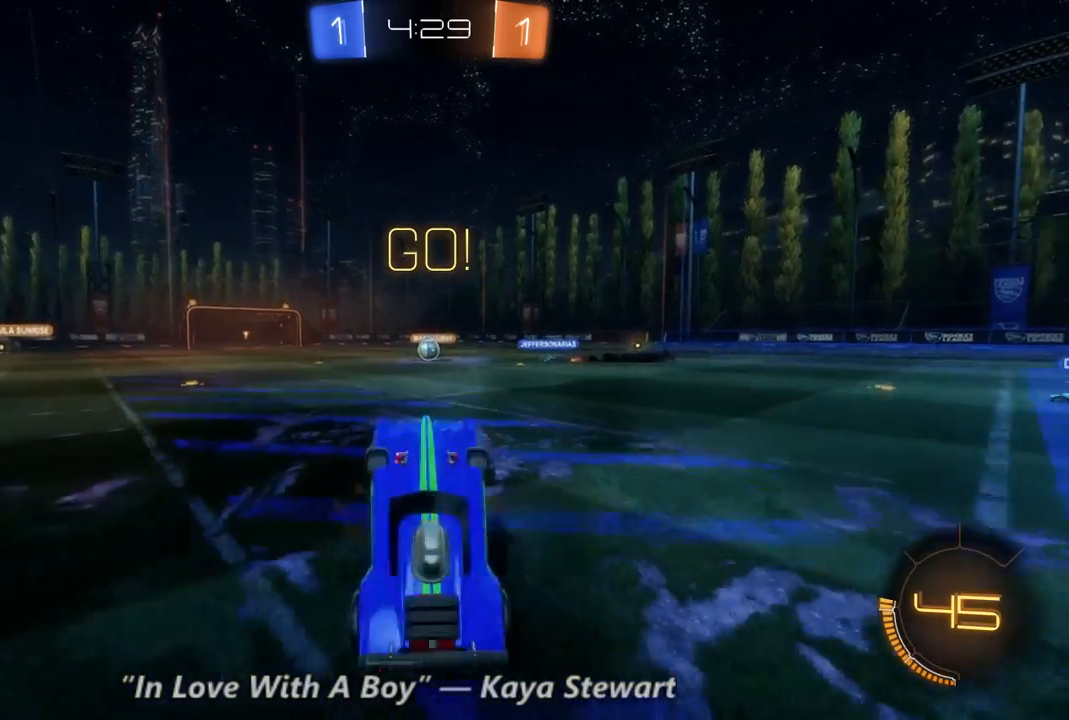
{"dt_ms": 500, "buttons": ["L2"], "left_stick": "center", "right_stick": "center", "events": [[200, "left_stick", "center"]]}
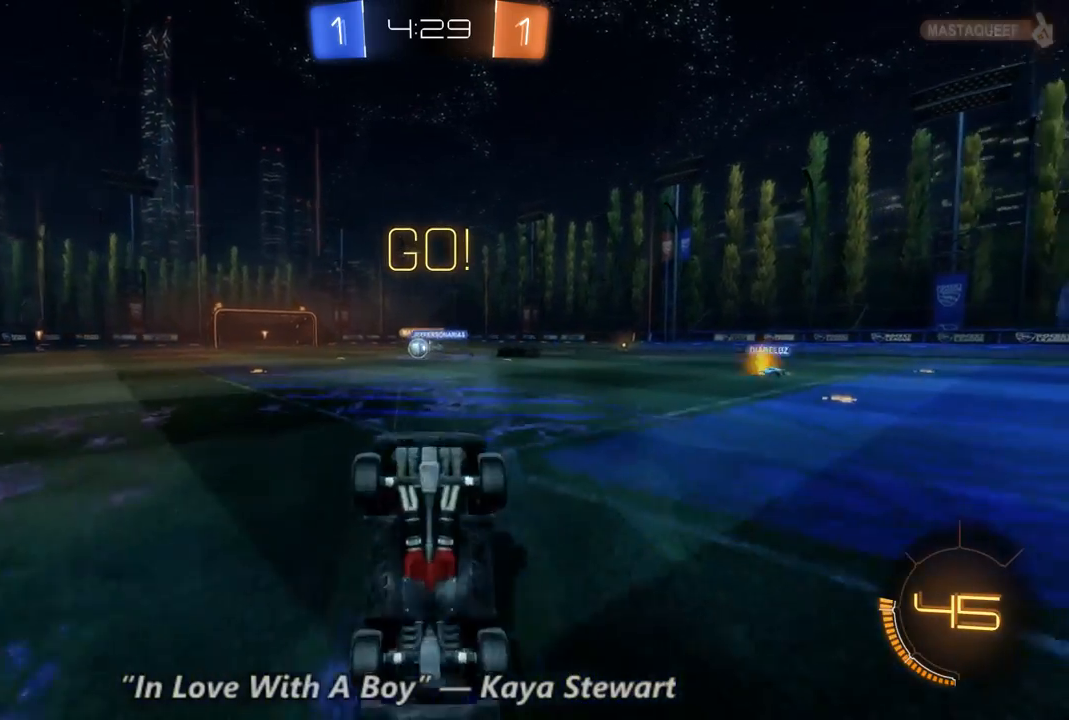
{"dt_ms": 500, "buttons": ["L2"], "left_stick": "center", "right_stick": "center", "events": []}
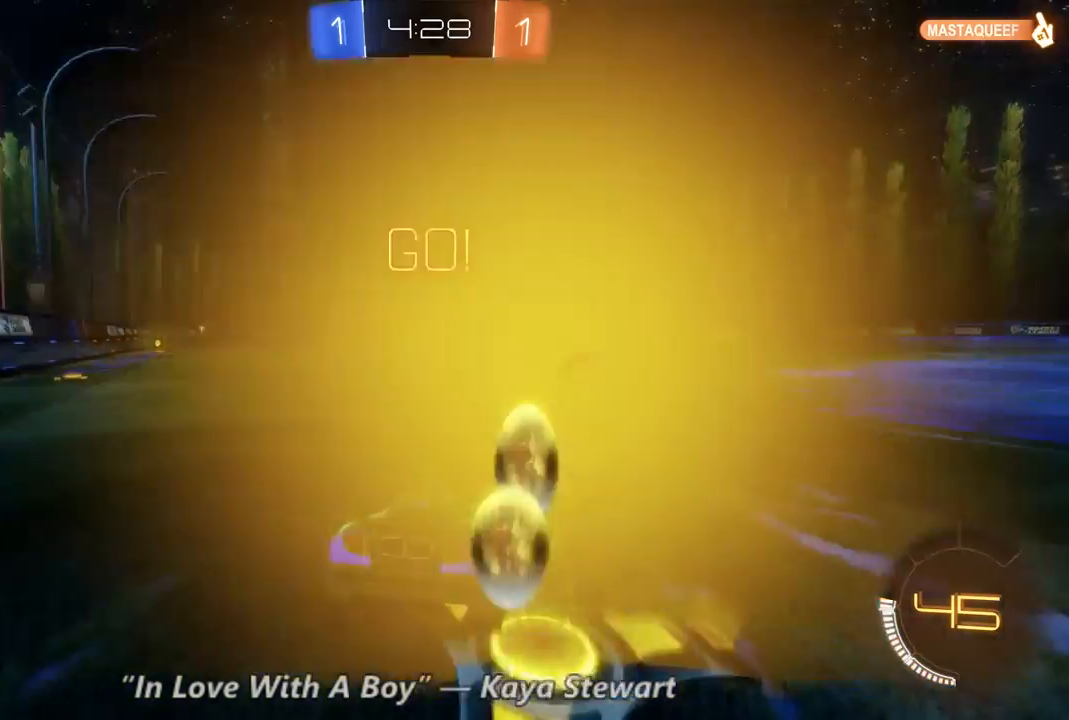
{"dt_ms": 500, "buttons": ["R2"], "left_stick": "center", "right_stick": "center", "events": [[200, "R2", "down"], [233, "L2", "up"]]}
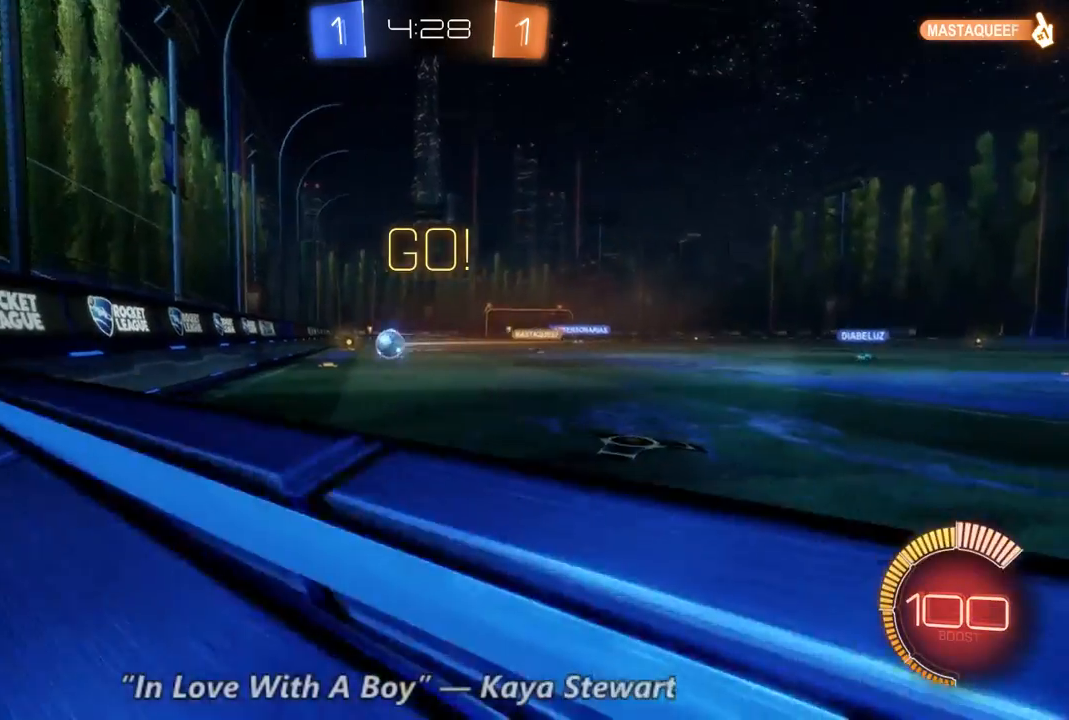
{"dt_ms": 500, "buttons": [], "left_stick": "center", "right_stick": "center", "events": [[500, "R2", "up"]]}
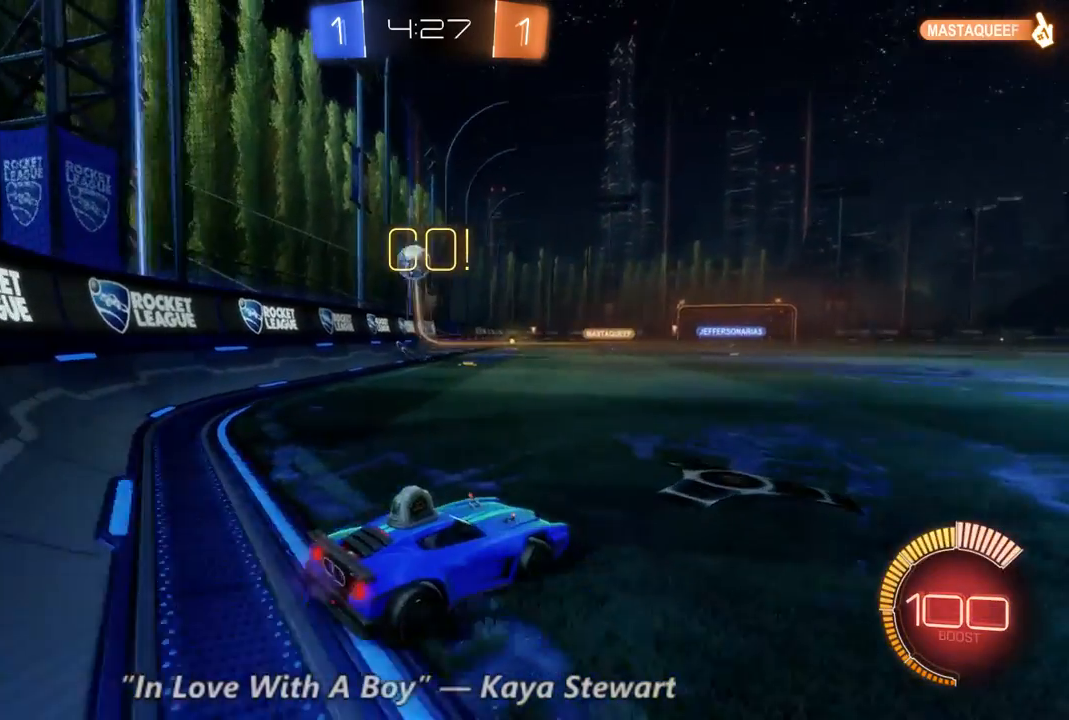
{"dt_ms": 500, "buttons": ["Y", "R2"], "left_stick": "right", "right_stick": "center", "events": [[67, "L2", "down"], [67, "left_stick", "right"], [133, "L2", "up"], [133, "R2", "down"], [367, "Y", "down"]]}
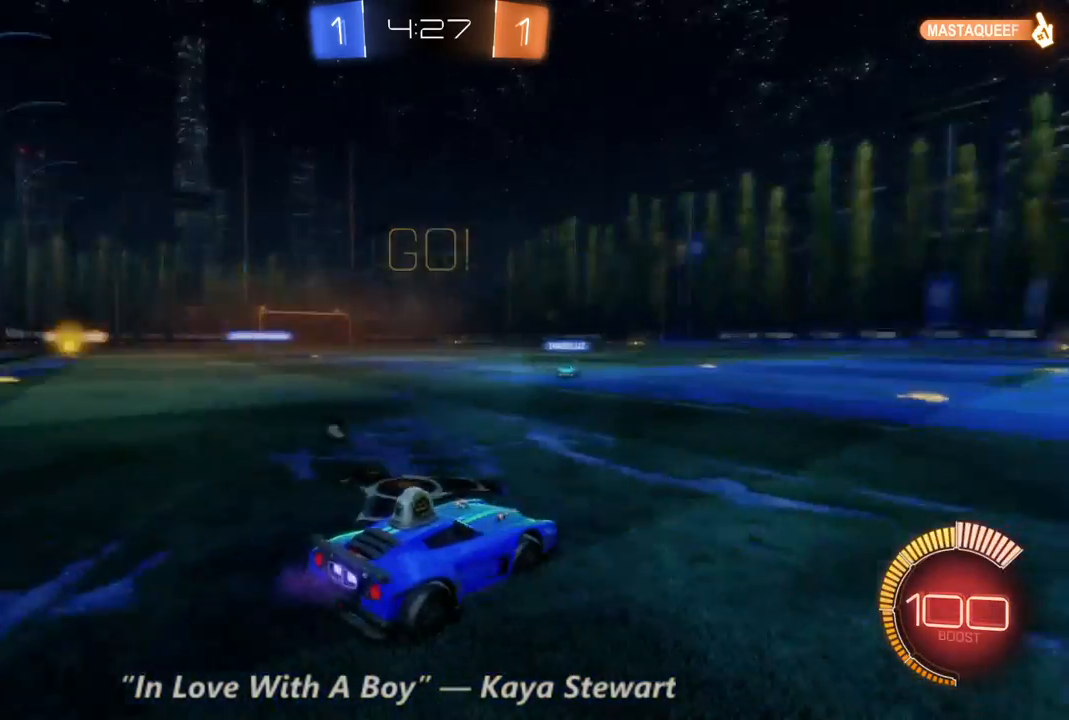
{"dt_ms": 500, "buttons": ["R2"], "left_stick": "center", "right_stick": "center", "events": [[33, "Y", "up"], [200, "left_stick", "center"]]}
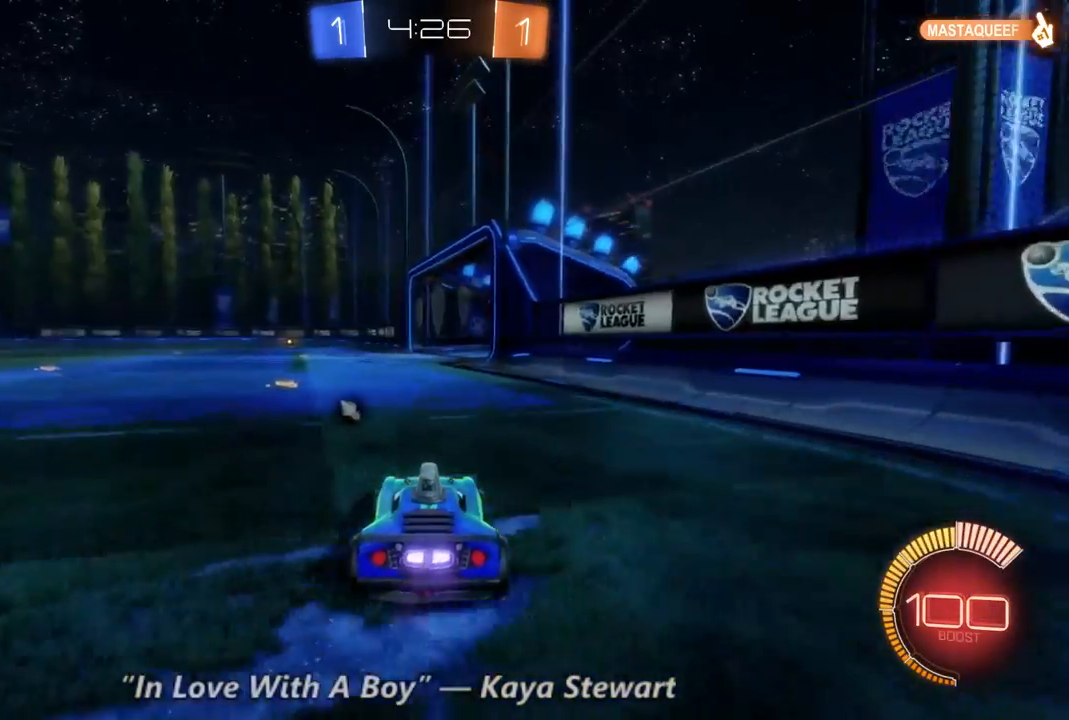
{"dt_ms": 500, "buttons": ["R2"], "left_stick": "center", "right_stick": "center", "events": [[100, "Y", "down"], [233, "Y", "up"]]}
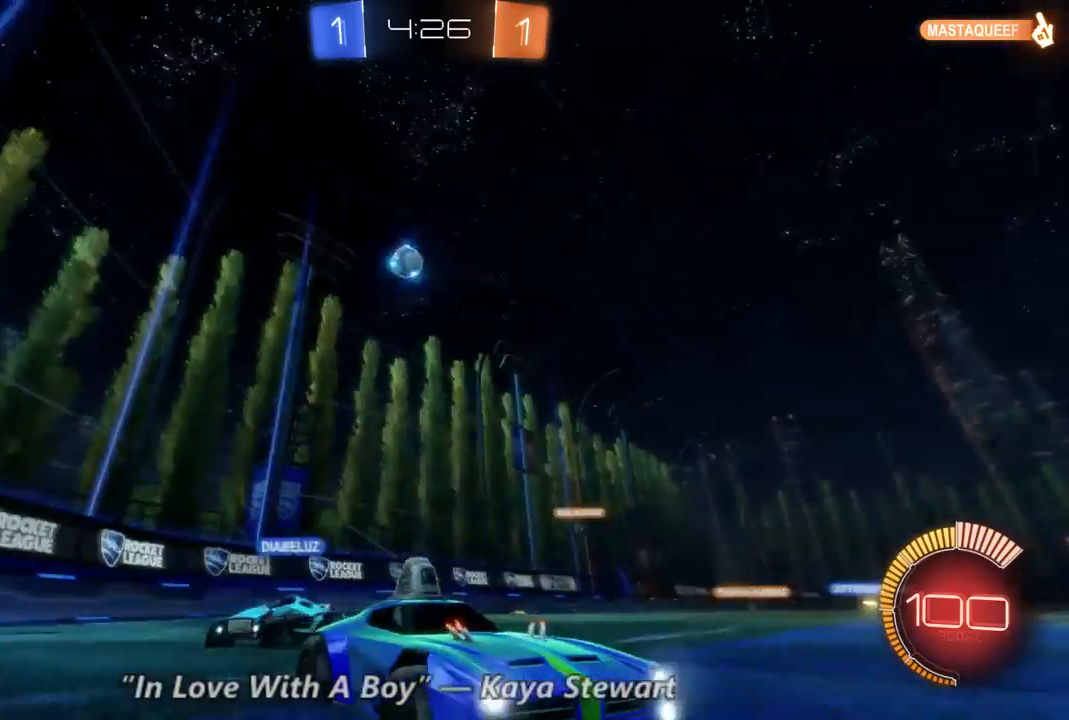
{"dt_ms": 500, "buttons": ["R2"], "left_stick": "center", "right_stick": "center", "events": [[267, "left_stick", "left"], [467, "left_stick", "center"]]}
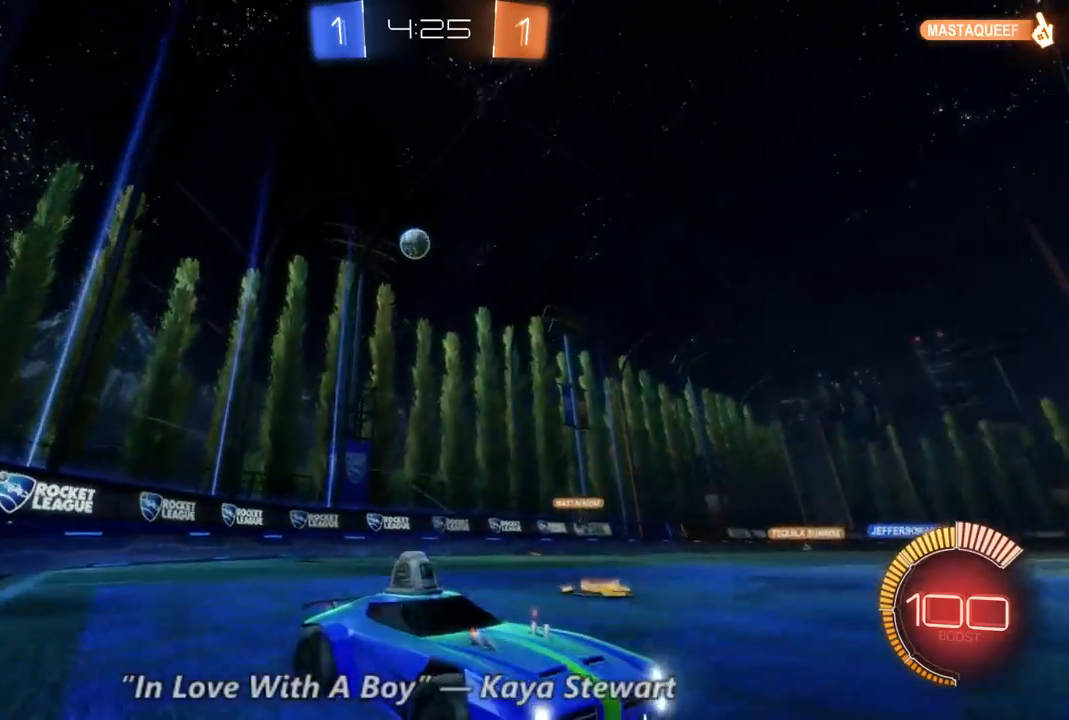
{"dt_ms": 1000, "buttons": ["R2"], "left_stick": "right", "right_stick": "center", "events": [[100, "left_stick", "right"], [167, "L1", "down"], [267, "L1", "up"], [333, "L1", "down"], [900, "L1", "up"]]}
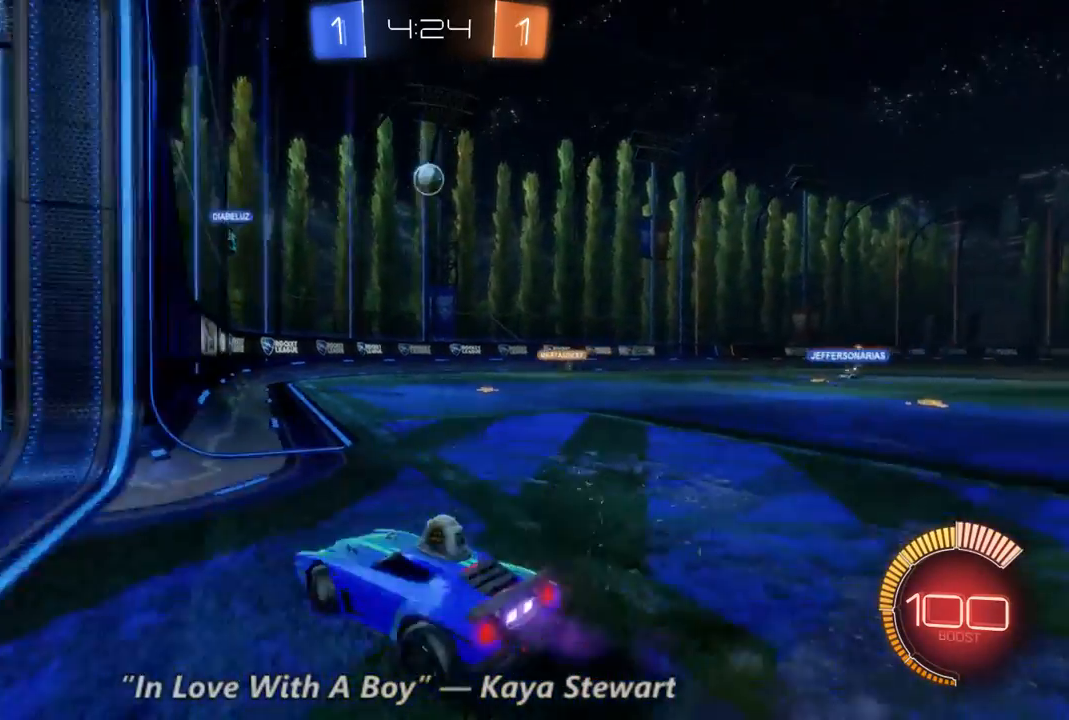
{"dt_ms": 500, "buttons": [], "left_stick": "left", "right_stick": "center", "events": [[233, "left_stick", "center"], [367, "R2", "up"], [367, "left_stick", "left"]]}
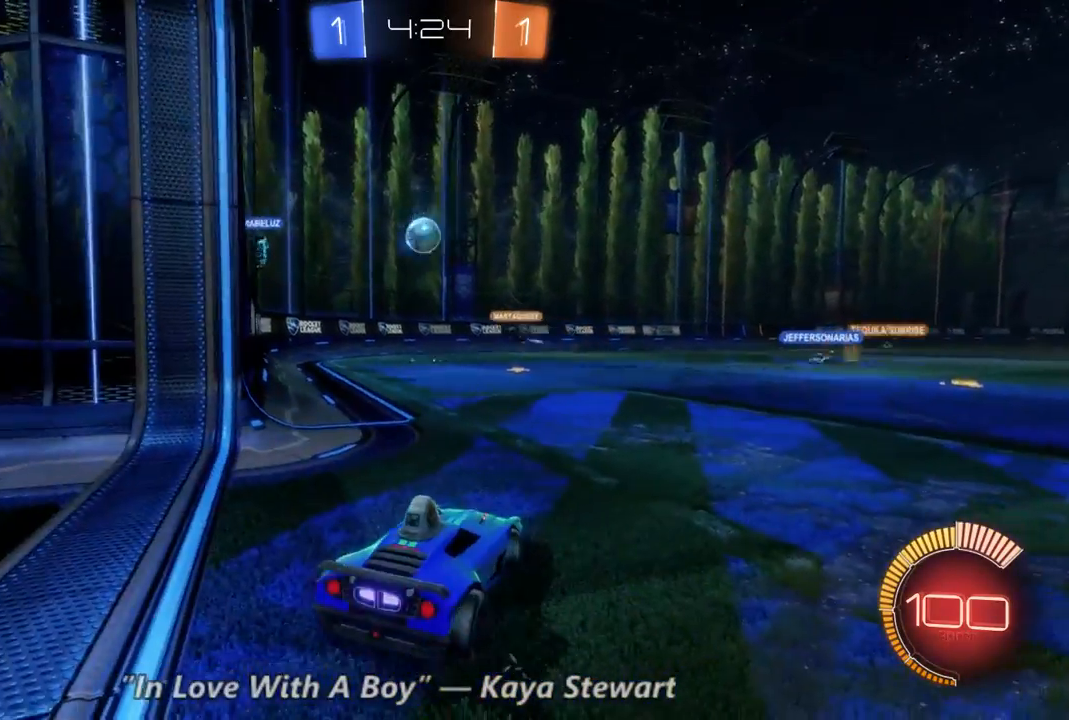
{"dt_ms": 500, "buttons": [], "left_stick": "center", "right_stick": "center", "events": [[67, "L2", "down"], [133, "left_stick", "center"], [433, "L2", "up"]]}
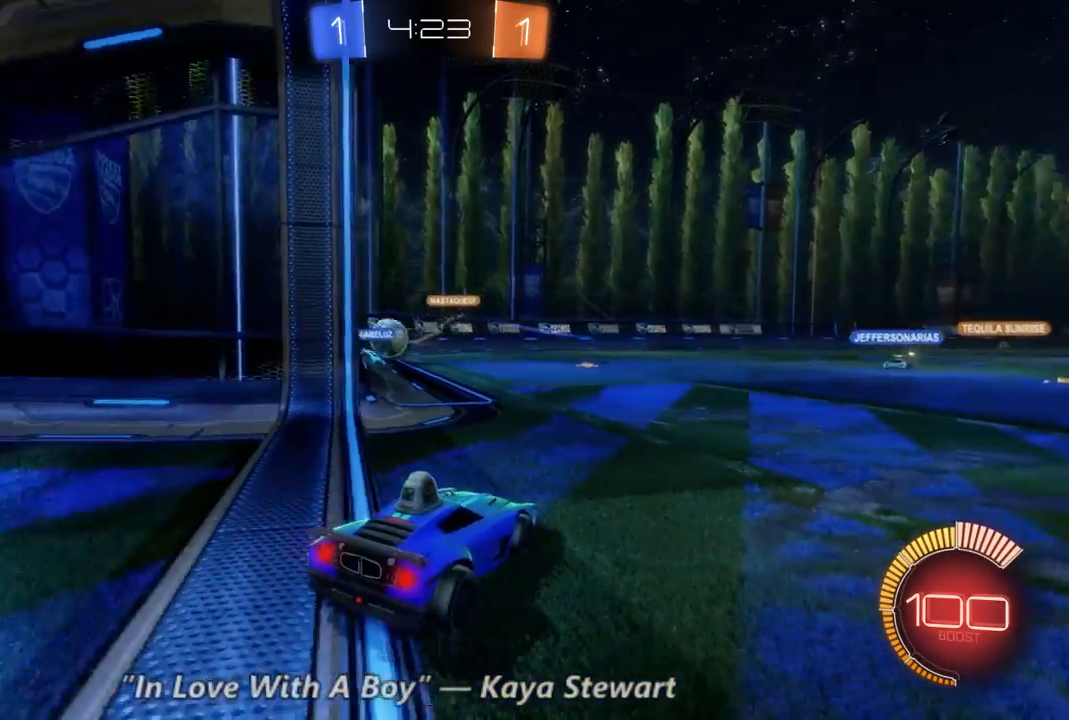
{"dt_ms": 500, "buttons": ["R2"], "left_stick": "center", "right_stick": "center", "events": [[167, "R2", "down"], [200, "left_stick", "right"], [500, "left_stick", "center"]]}